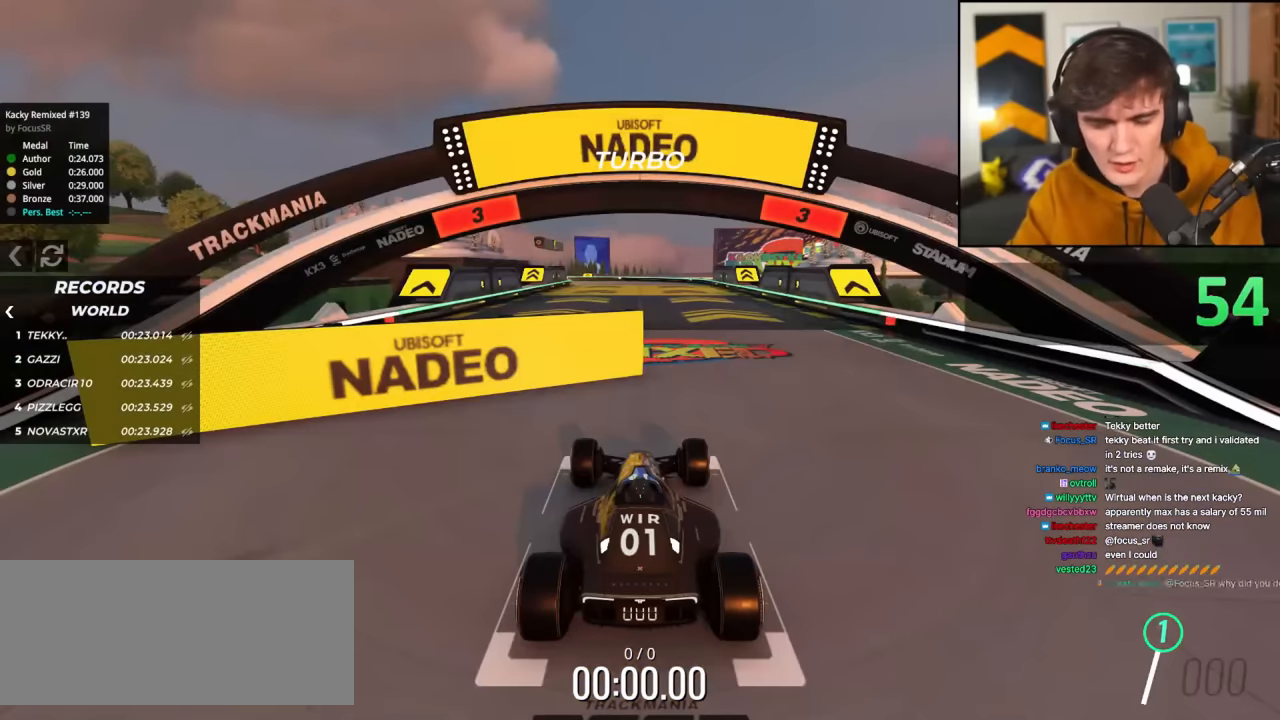
Gameplay with keyboard; each line is a JSON object with the keys held at the frame after it. "events" lists presses ("down") and releases ("up") of "brake", "down", "left", "right" and "up" between this image and that frame as [ms after this image, input, new state], when the widget could be followed in between. No other keys are recorded. Mouse input is not recorded. Key names are as the overlay labels them; some are game actions (e.g. jump) rather than physical keys.
{"keys": ["right", "up"], "events": []}
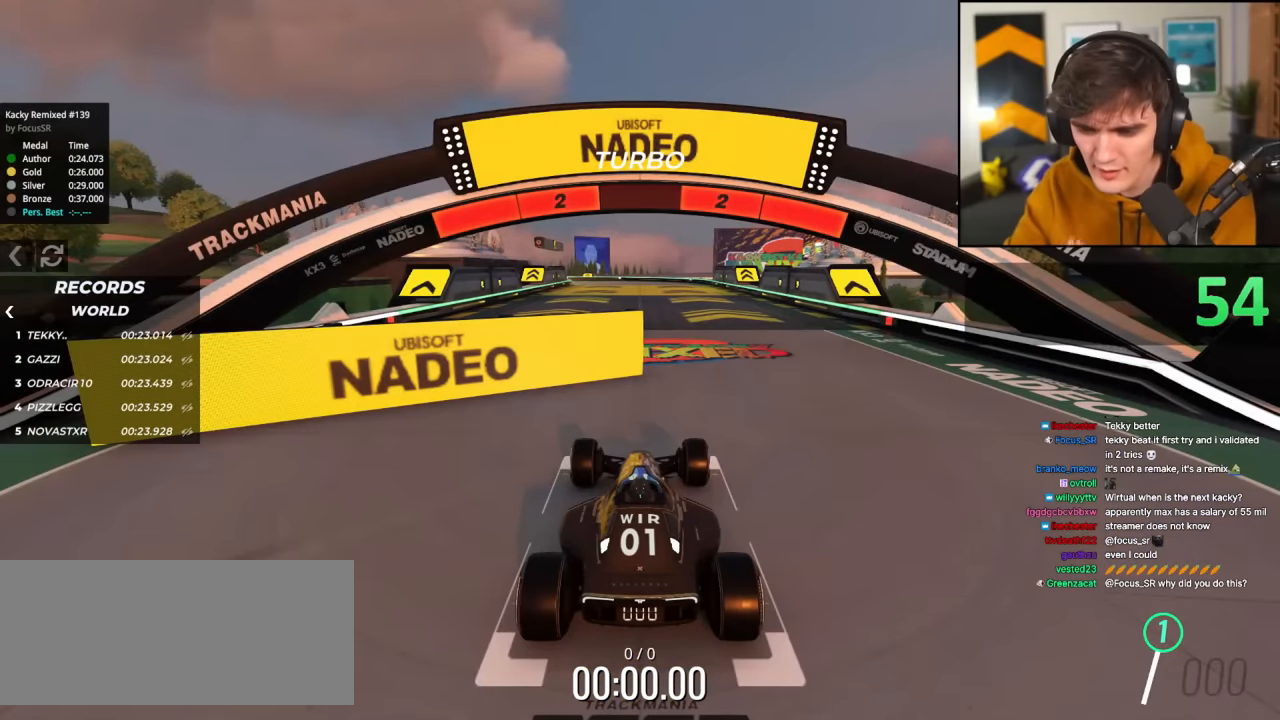
{"keys": ["right", "up"], "events": []}
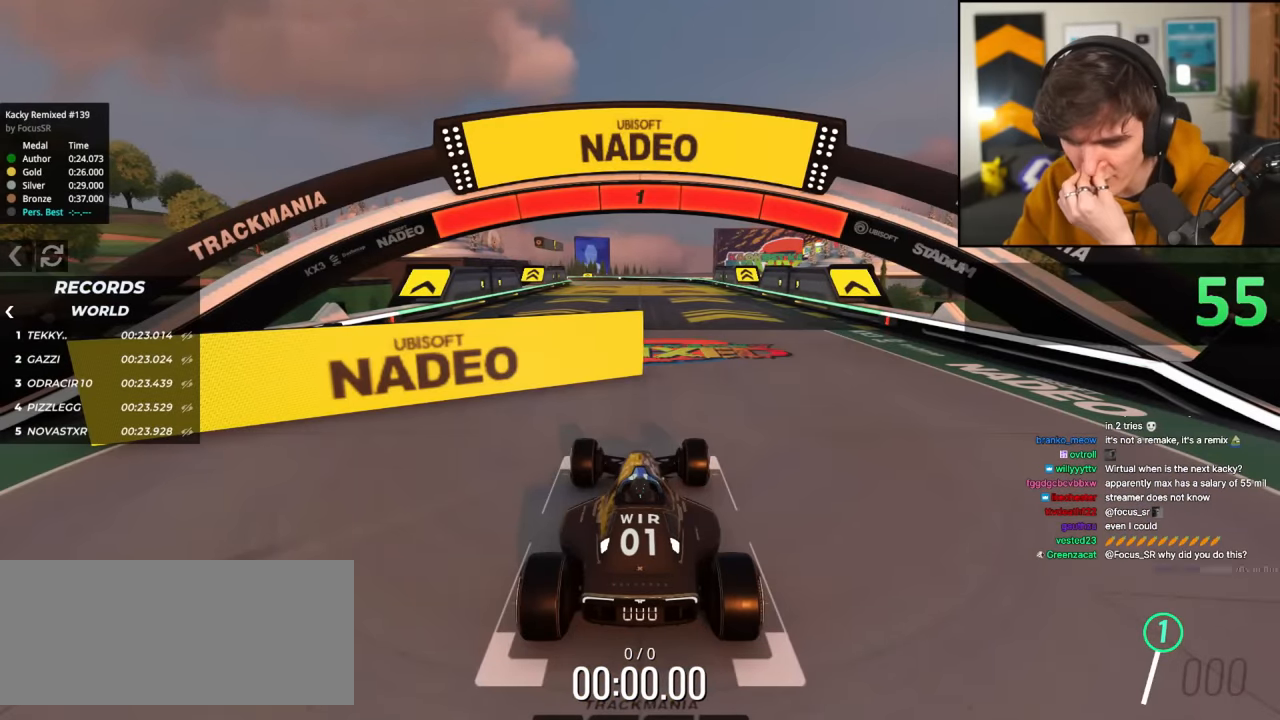
{"keys": ["right", "up"], "events": []}
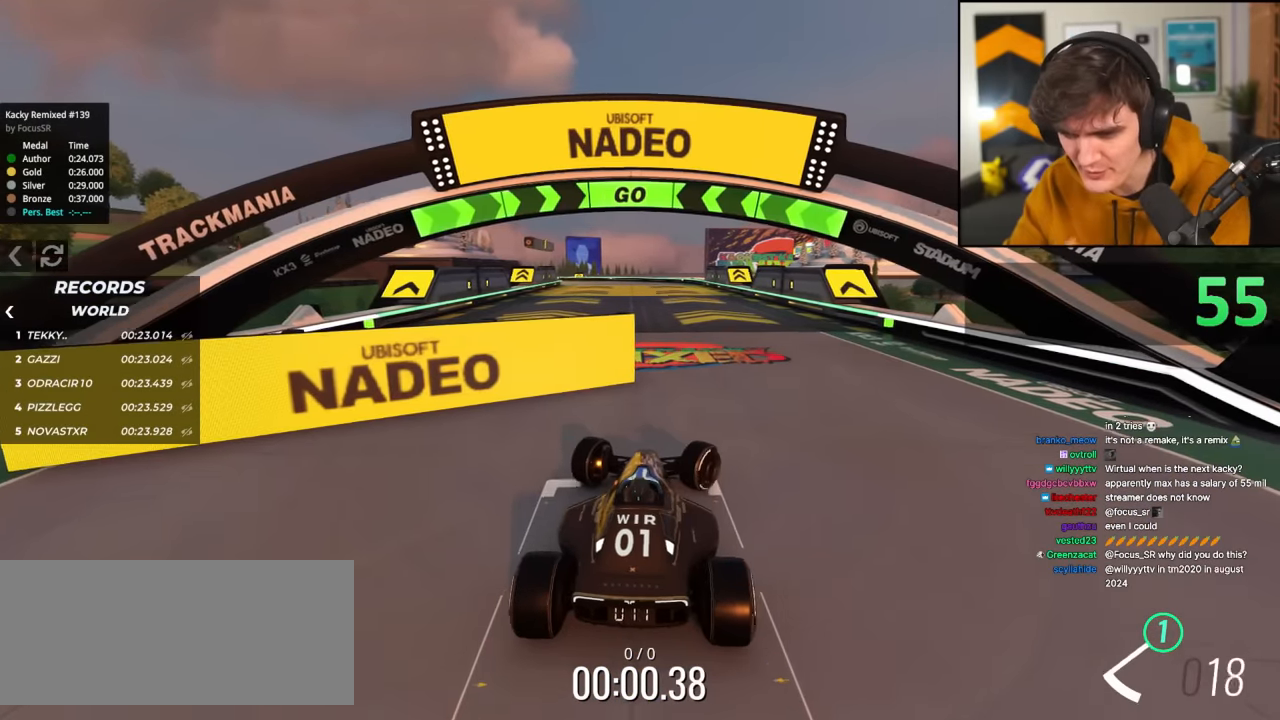
{"keys": ["right", "up"], "events": []}
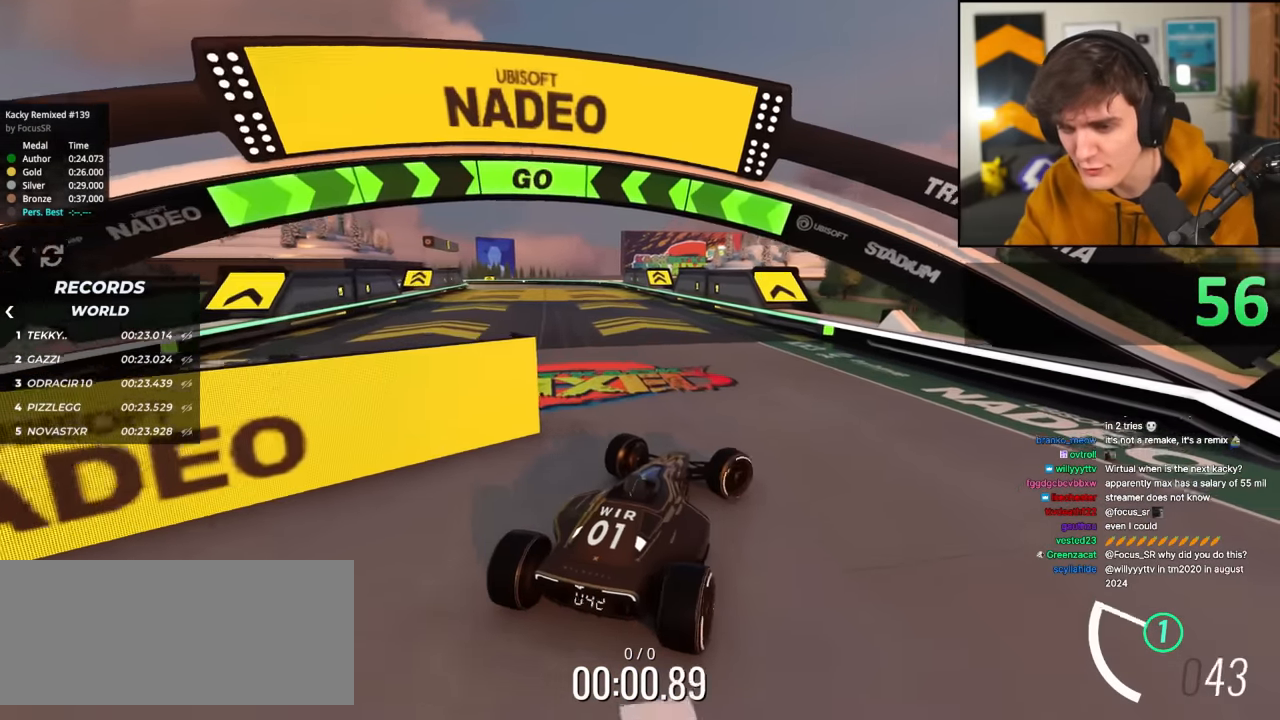
{"keys": ["left", "up"], "events": [[50, "right", "up"], [284, "left", "down"]]}
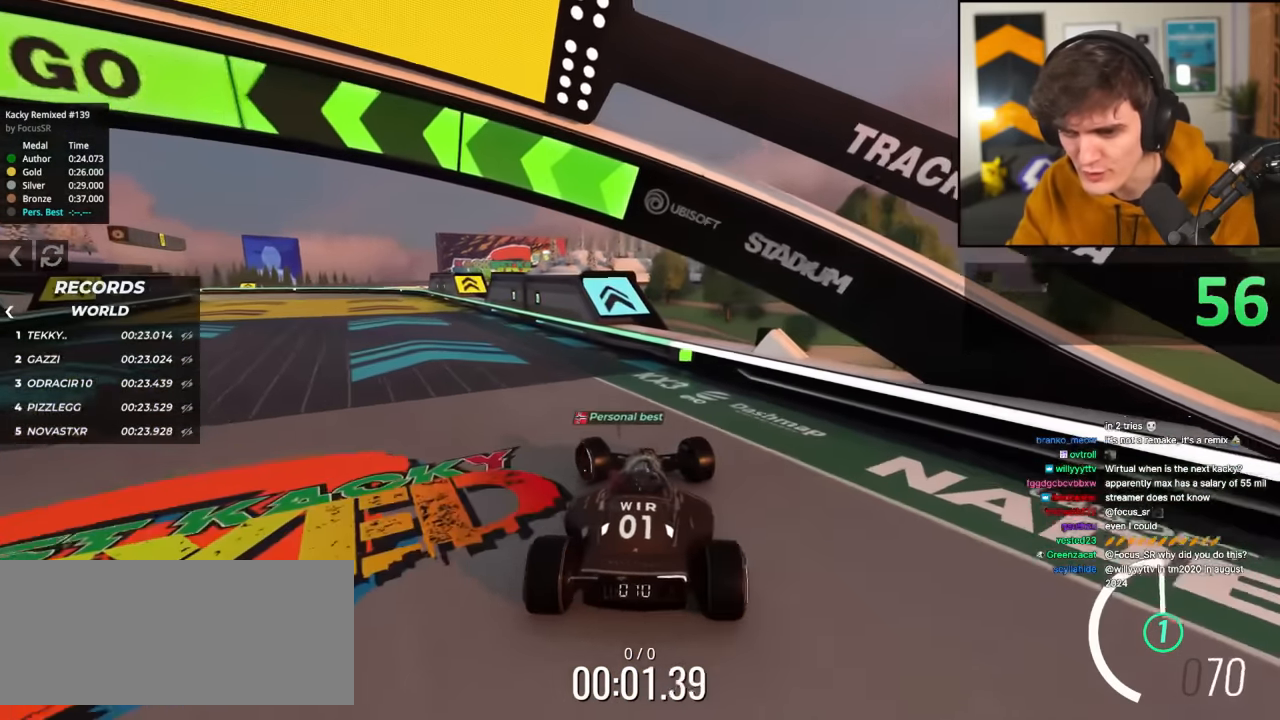
{"keys": ["up"], "events": [[300, "left", "up"]]}
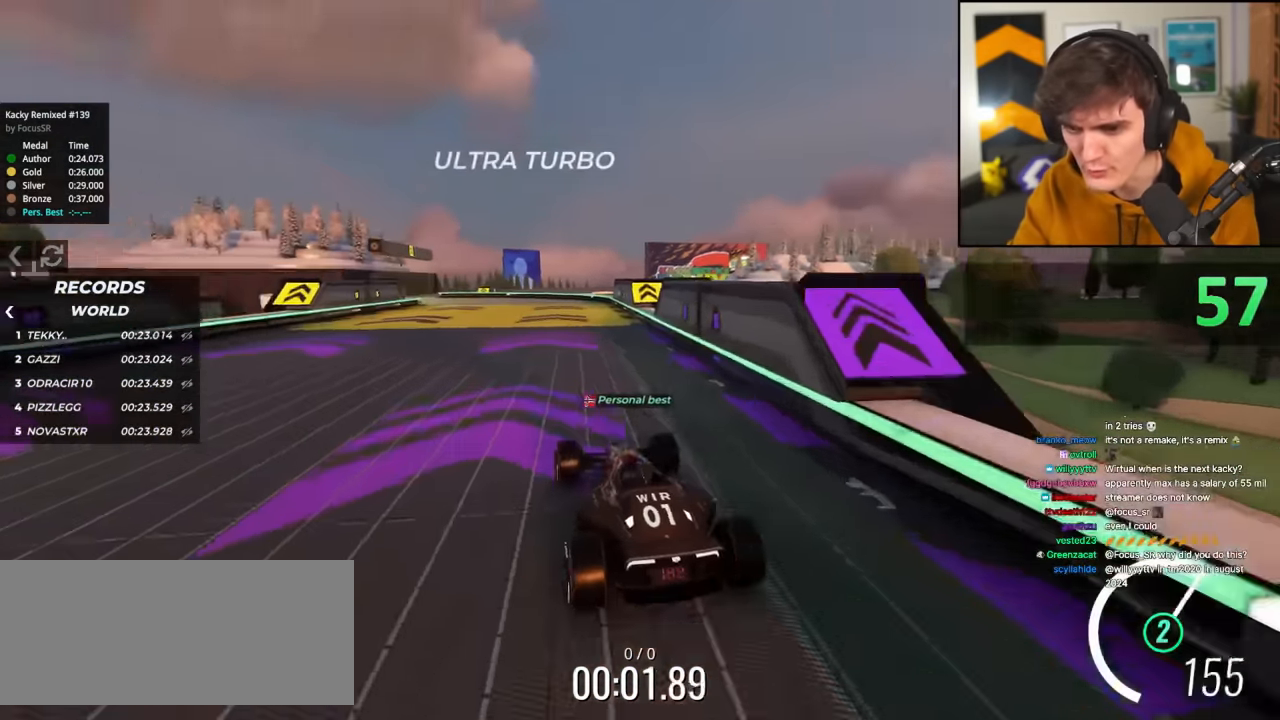
{"keys": ["left", "up"], "events": [[33, "left", "down"], [134, "left", "up"], [317, "left", "down"]]}
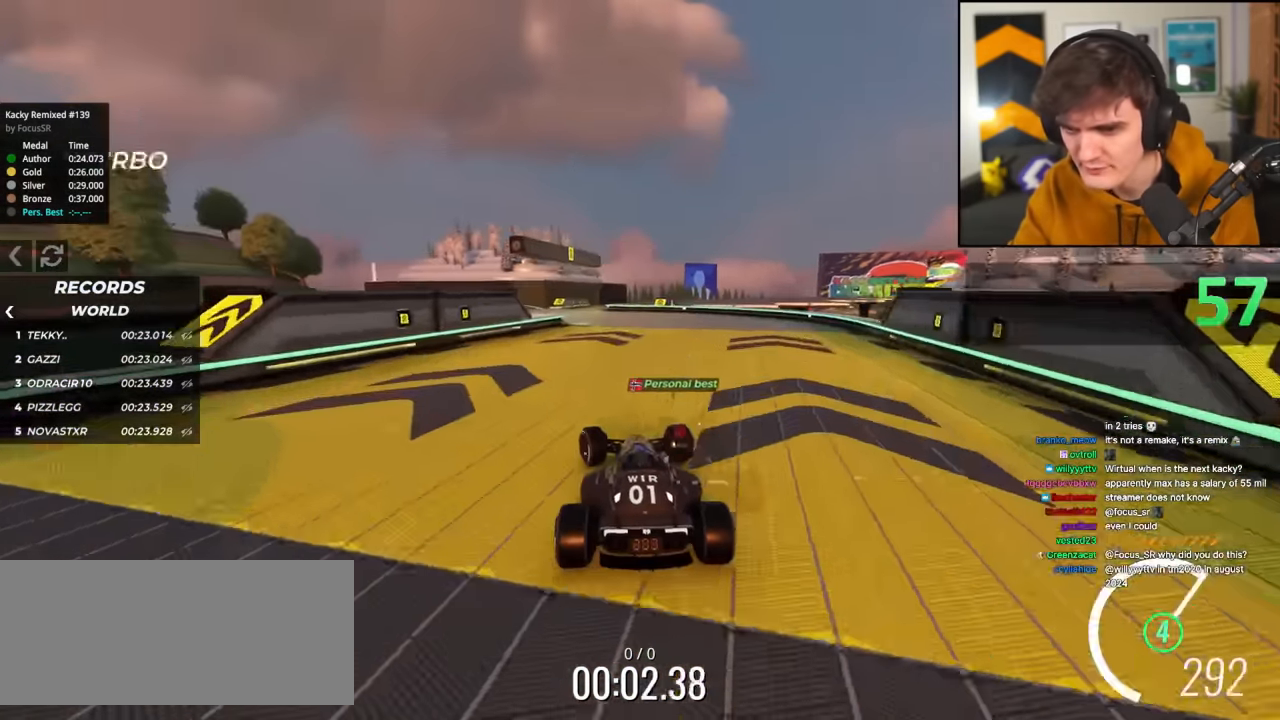
{"keys": ["right", "up"], "events": [[16, "left", "up"], [50, "left", "down"], [100, "left", "up"], [384, "right", "down"]]}
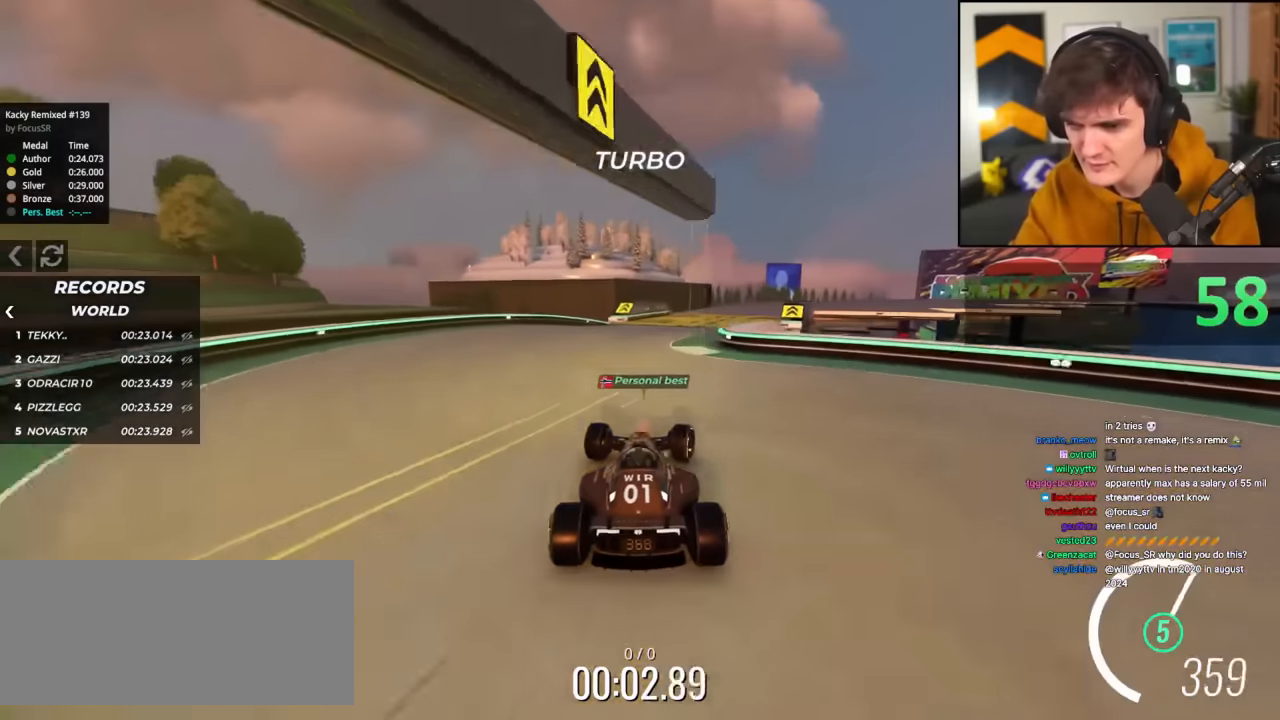
{"keys": ["up"], "events": [[166, "right", "up"], [300, "brake", "down"], [400, "brake", "up"]]}
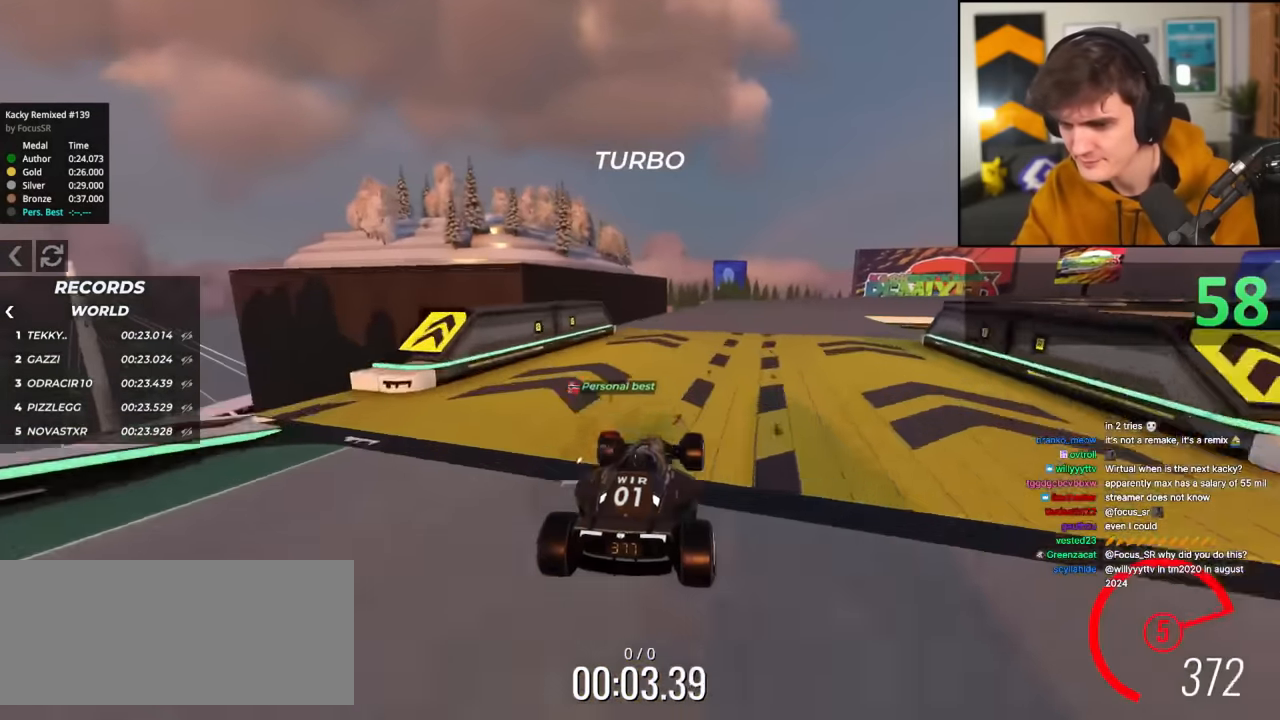
{"keys": ["right", "up"], "events": [[184, "right", "down"], [417, "right", "up"], [467, "right", "down"]]}
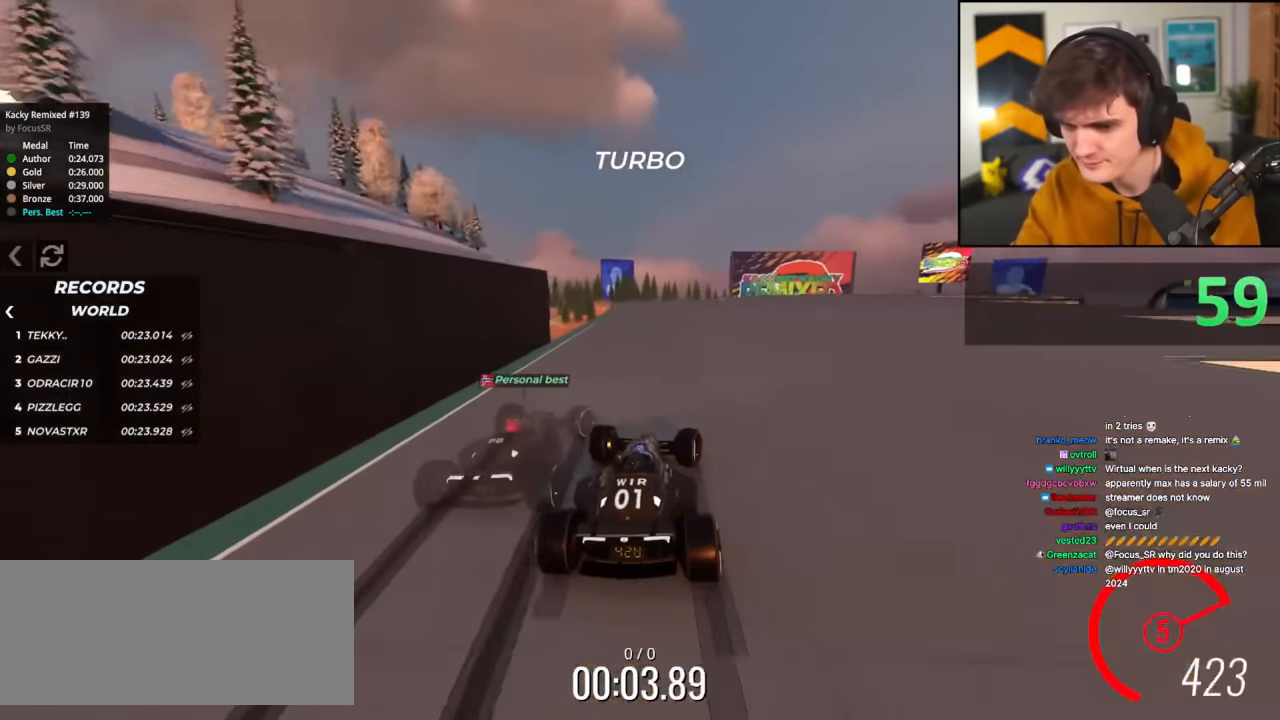
{"keys": ["right", "up"], "events": [[150, "right", "up"], [200, "right", "down"]]}
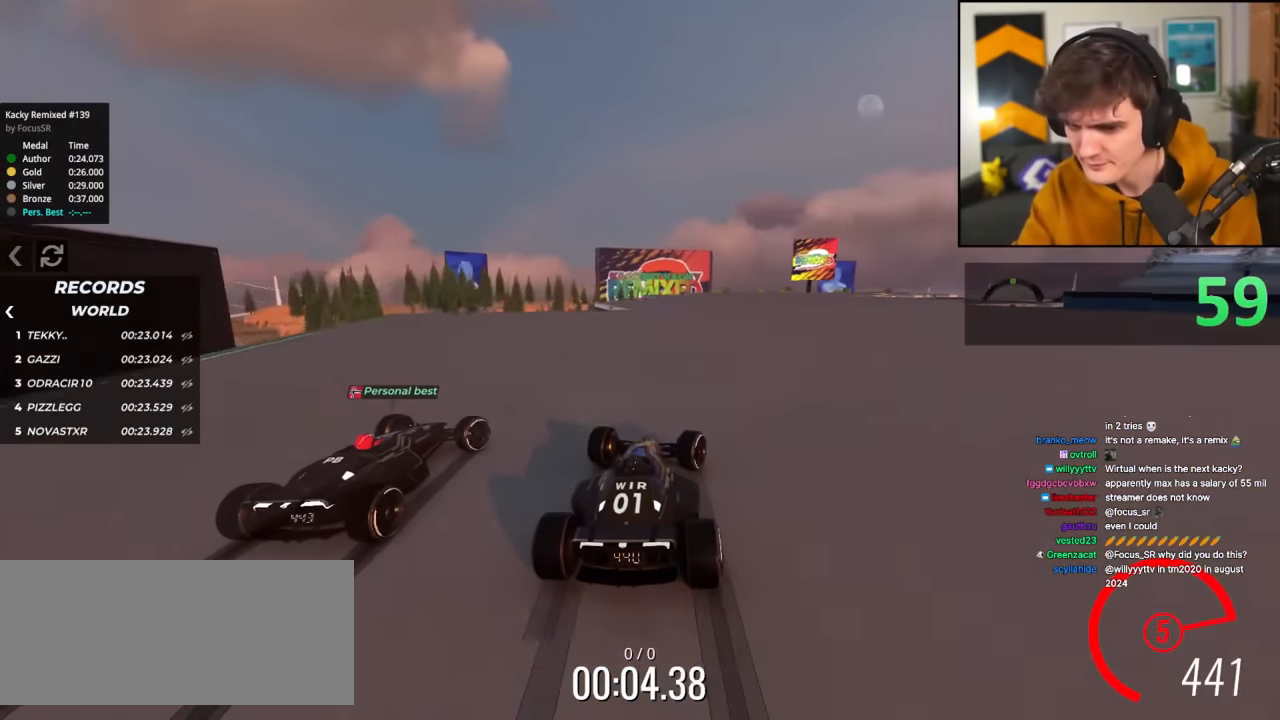
{"keys": ["right", "up"], "events": [[17, "right", "up"], [67, "right", "down"], [217, "right", "up"], [250, "right", "down"]]}
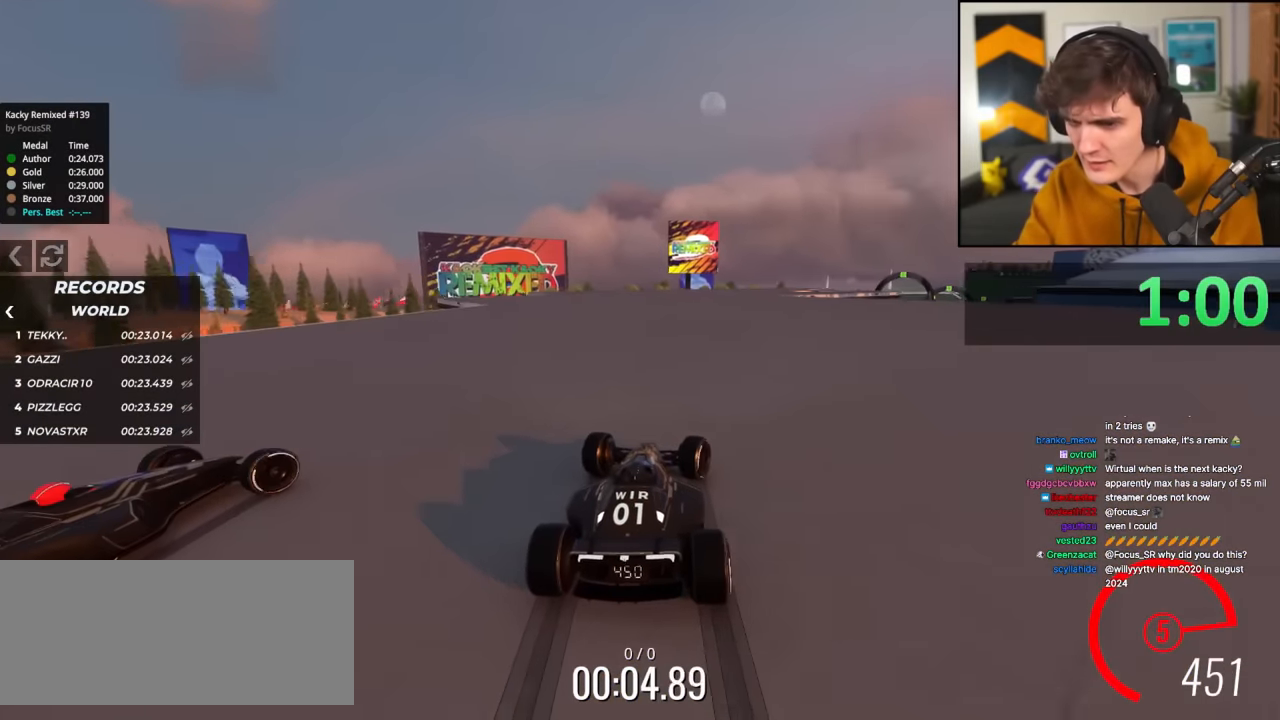
{"keys": ["up"], "events": [[33, "right", "up"], [83, "right", "down"], [233, "right", "up"], [266, "left", "down"], [417, "left", "up"]]}
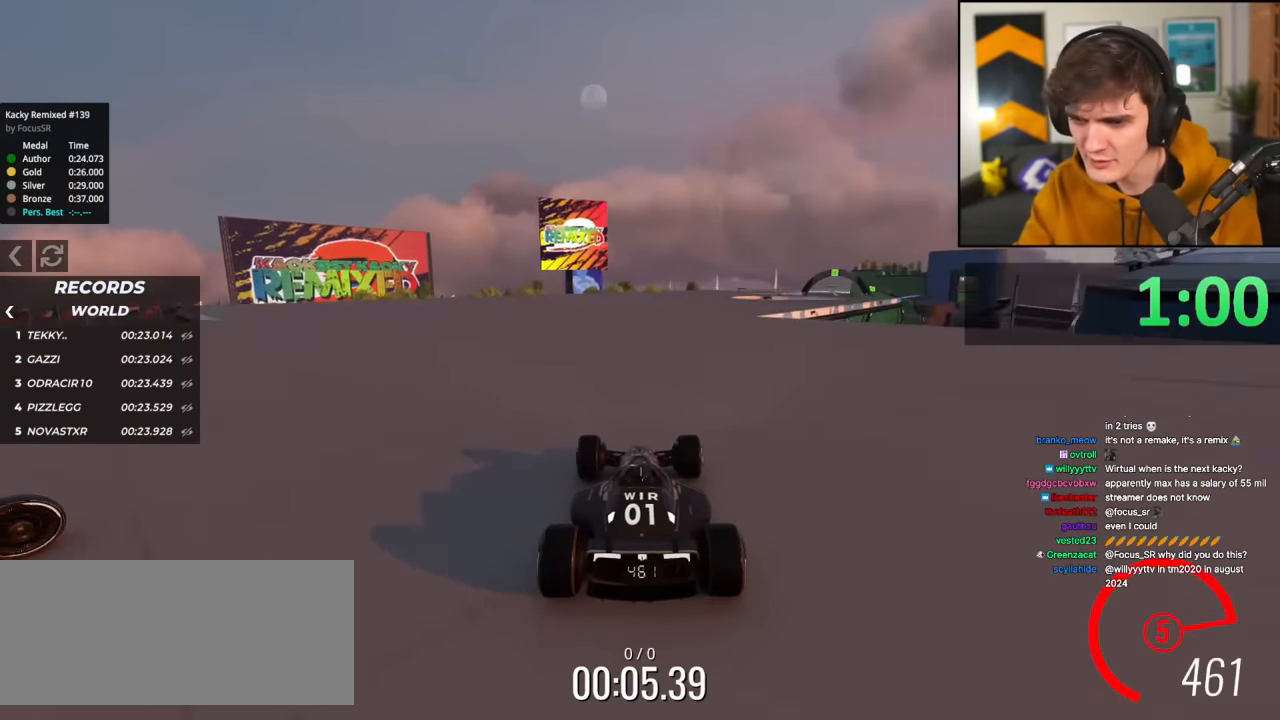
{"keys": ["up"], "events": [[50, "right", "down"], [384, "right", "up"]]}
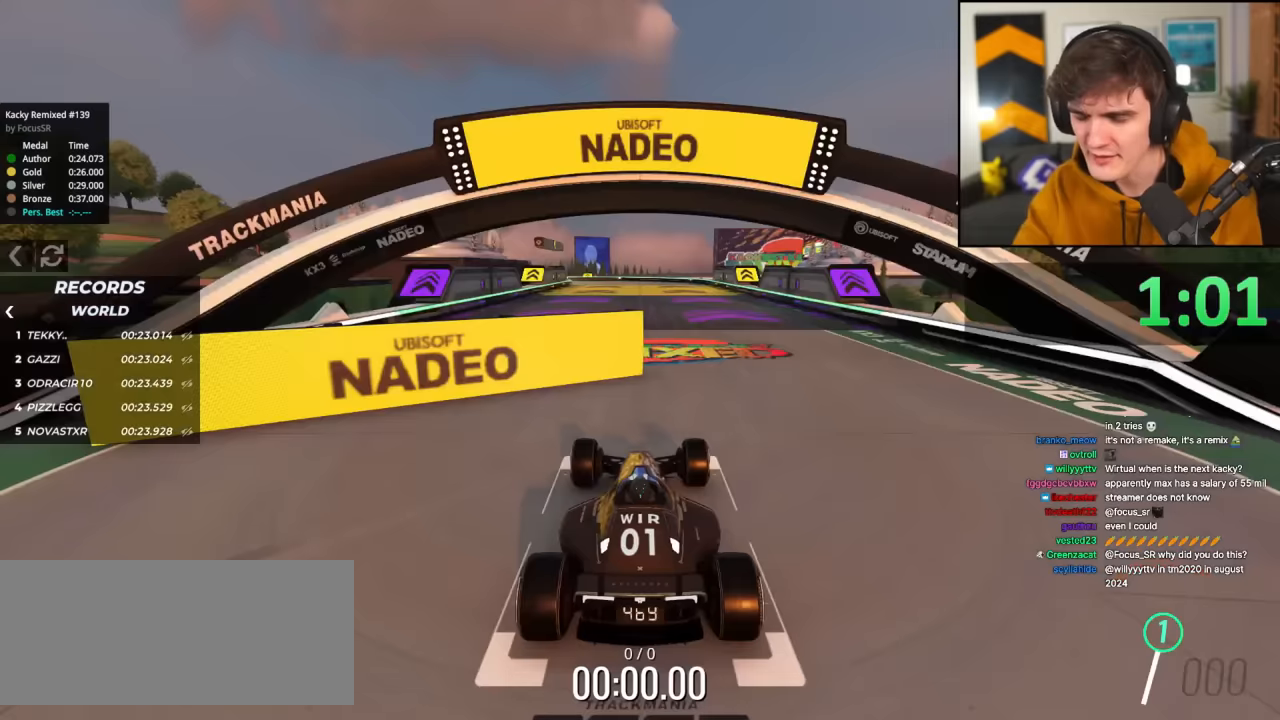
{"keys": ["up"], "events": []}
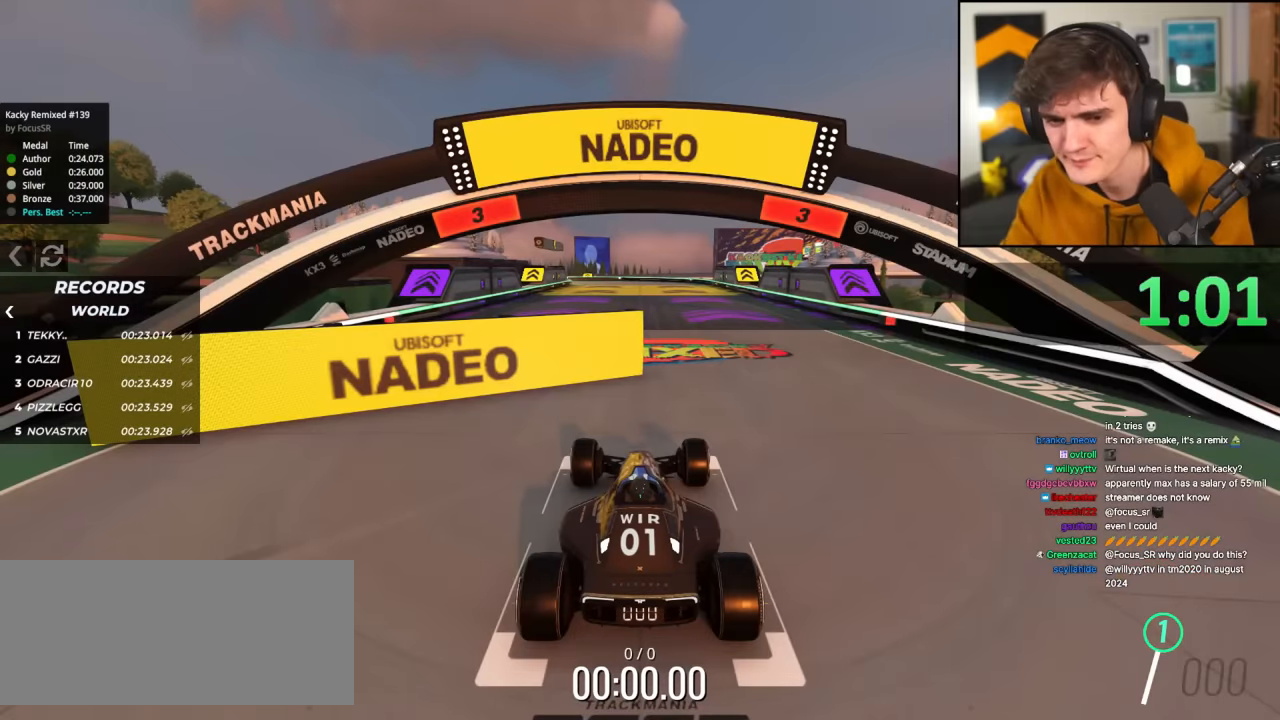
{"keys": ["right", "up"], "events": [[267, "right", "down"]]}
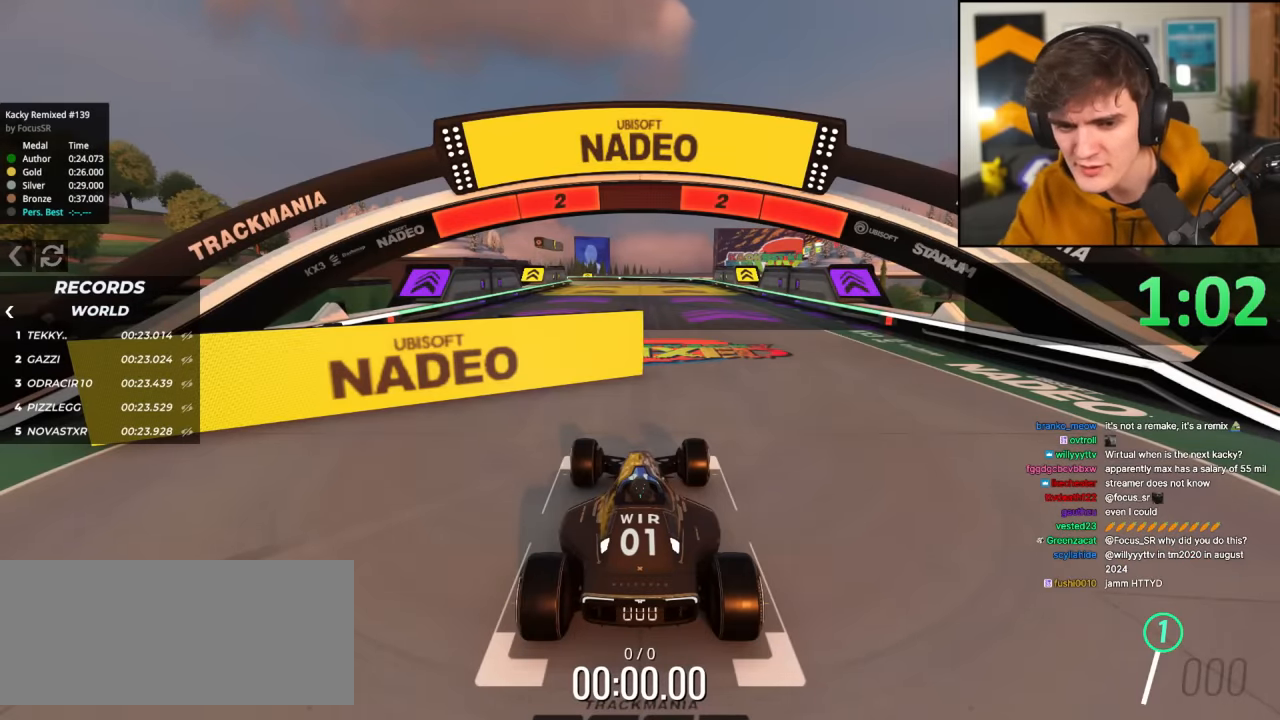
{"keys": ["right", "up"], "events": []}
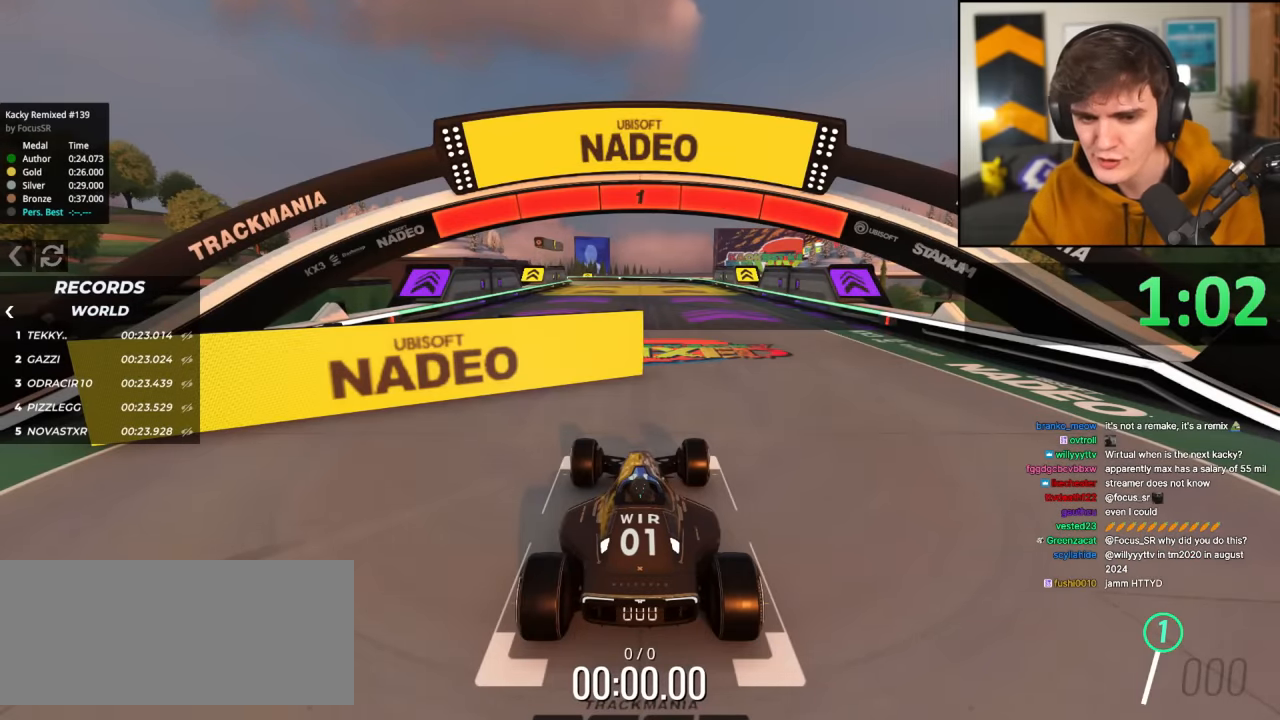
{"keys": ["right", "up"], "events": []}
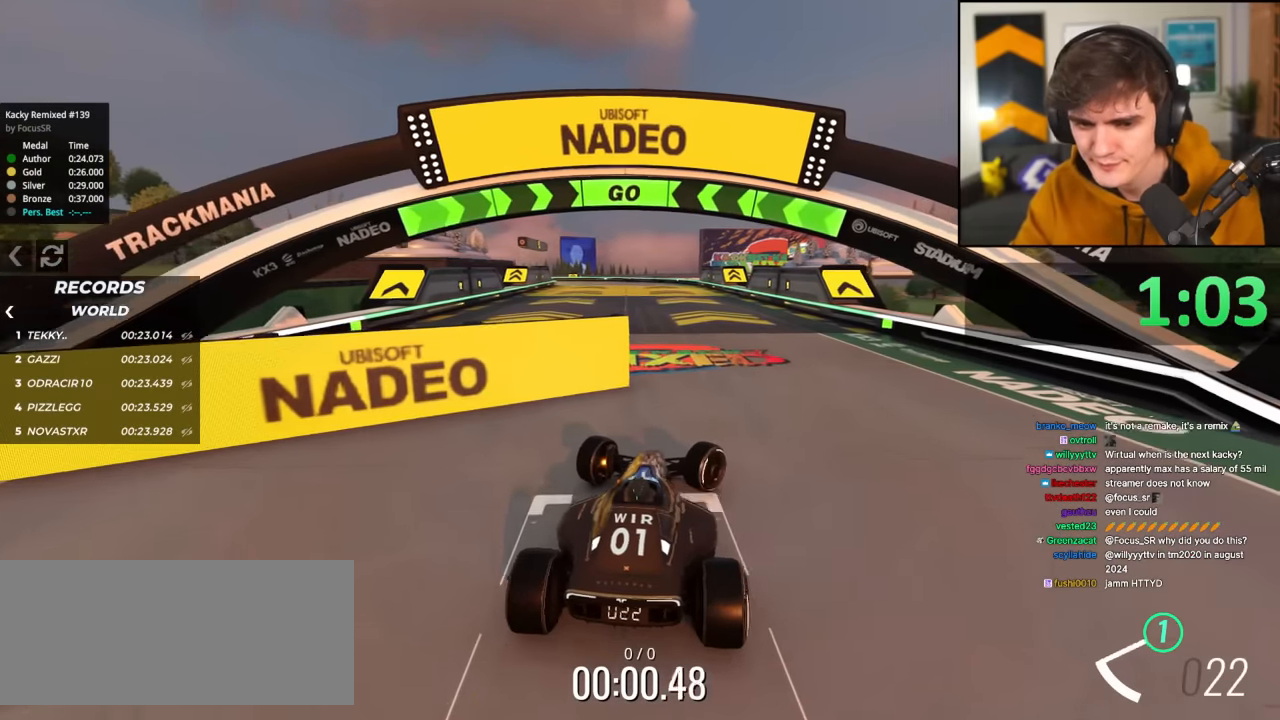
{"keys": ["right", "up"], "events": []}
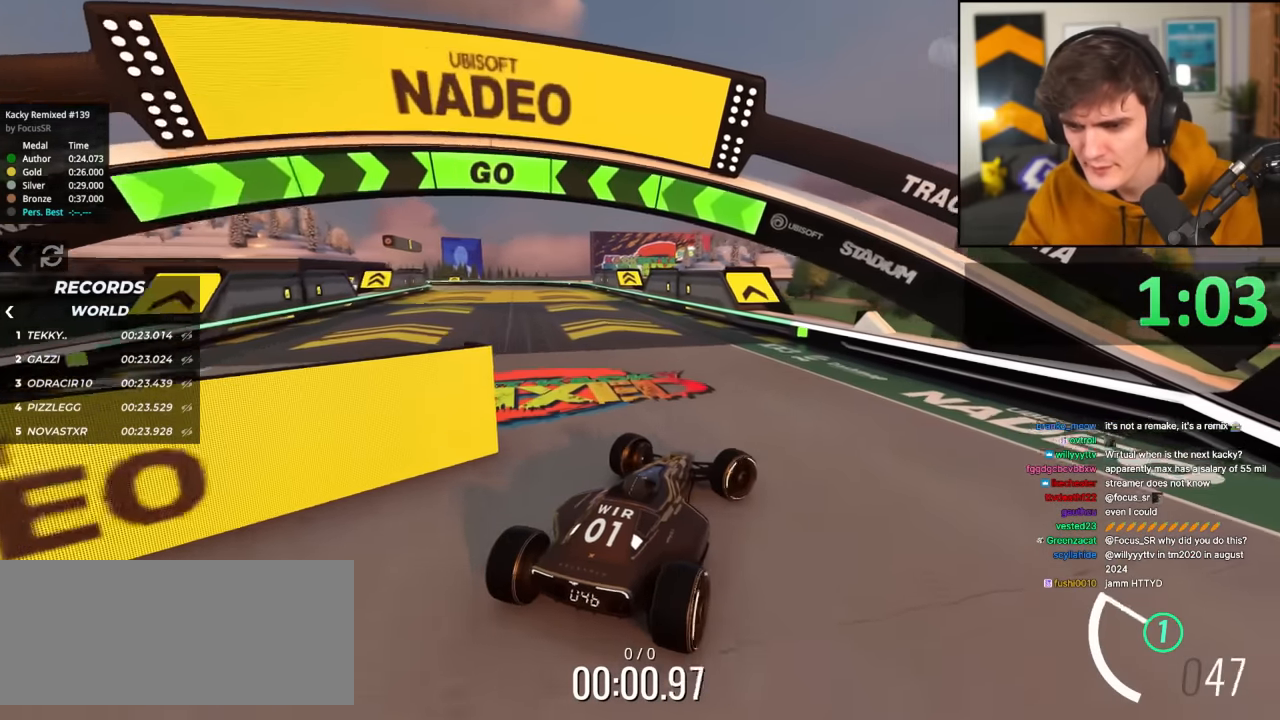
{"keys": ["left", "up"], "events": [[17, "right", "up"], [117, "left", "down"]]}
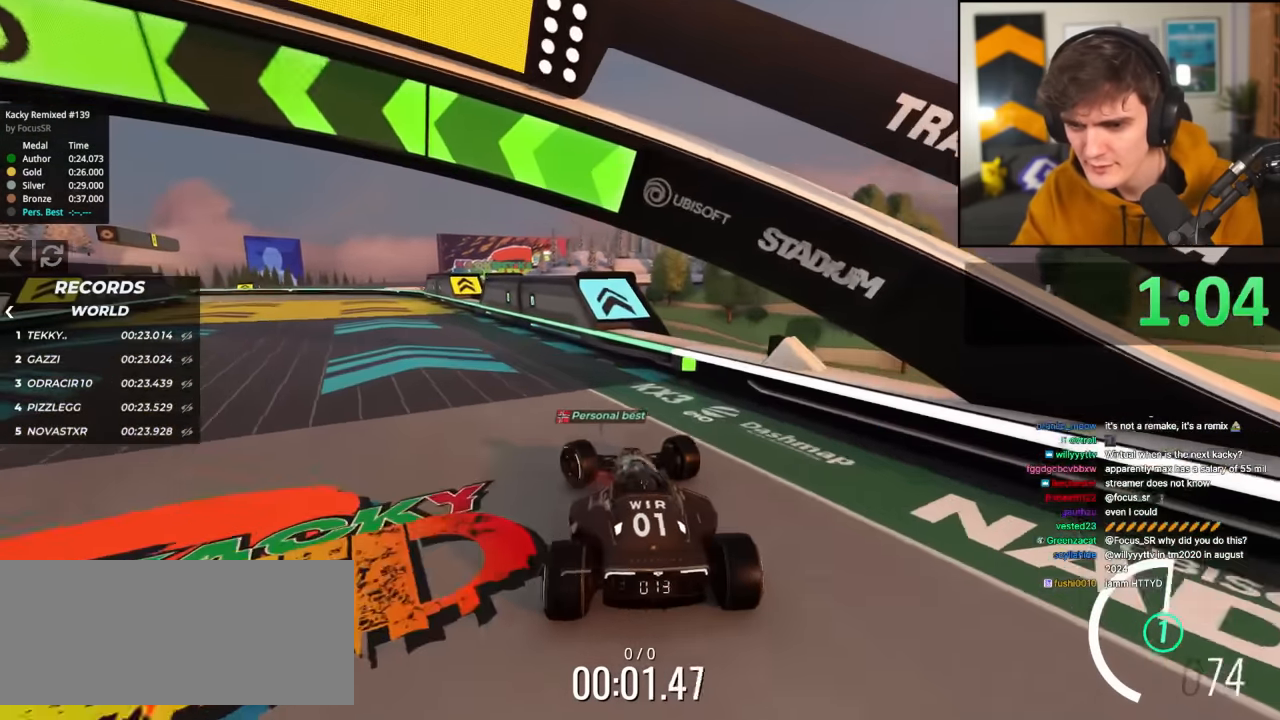
{"keys": ["left", "up"], "events": [[83, "left", "up"], [183, "left", "down"], [317, "left", "up"], [467, "left", "down"]]}
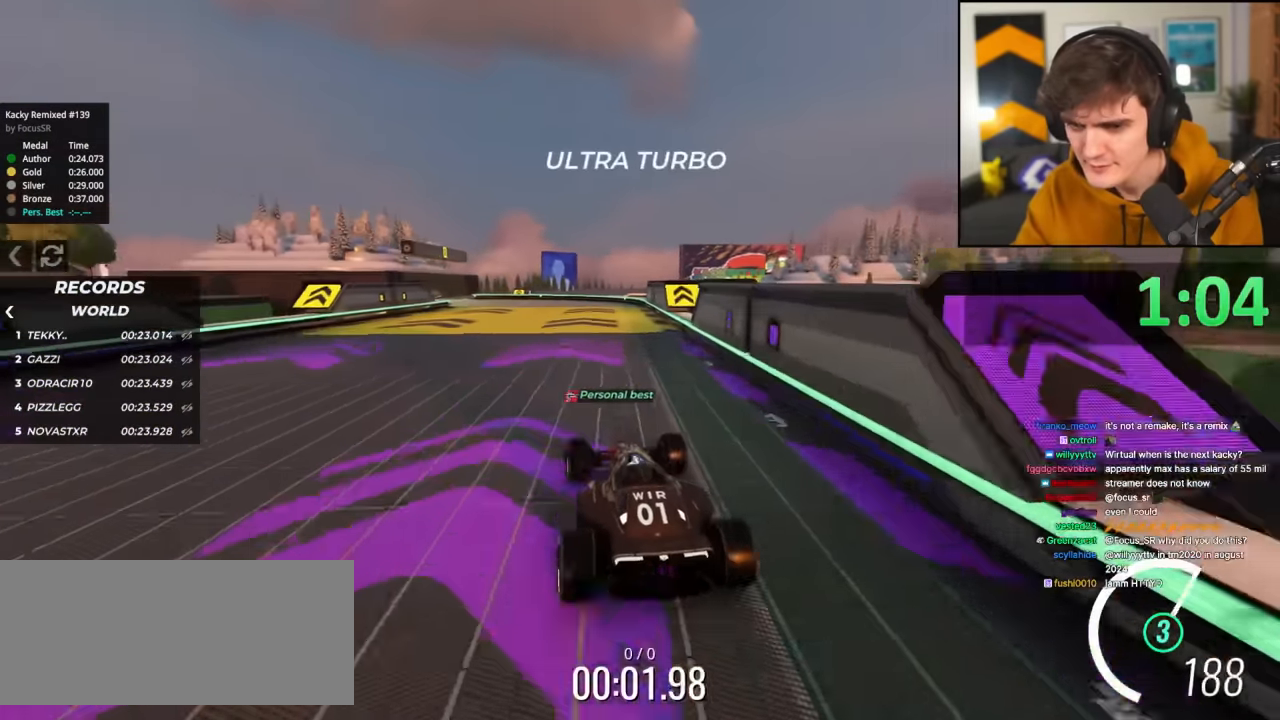
{"keys": ["left", "up"], "events": [[50, "left", "up"], [234, "left", "down"], [334, "left", "up"], [384, "left", "down"]]}
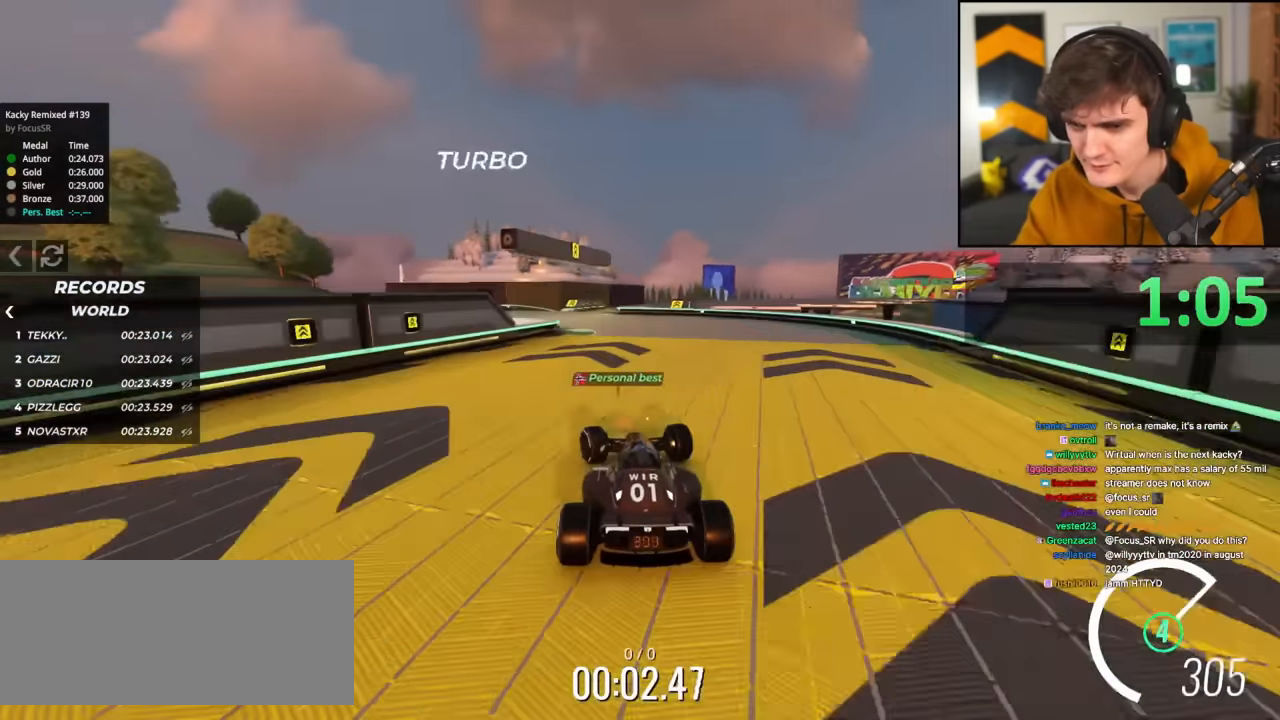
{"keys": ["up"], "events": [[67, "left", "up"], [217, "right", "down"], [500, "right", "up"]]}
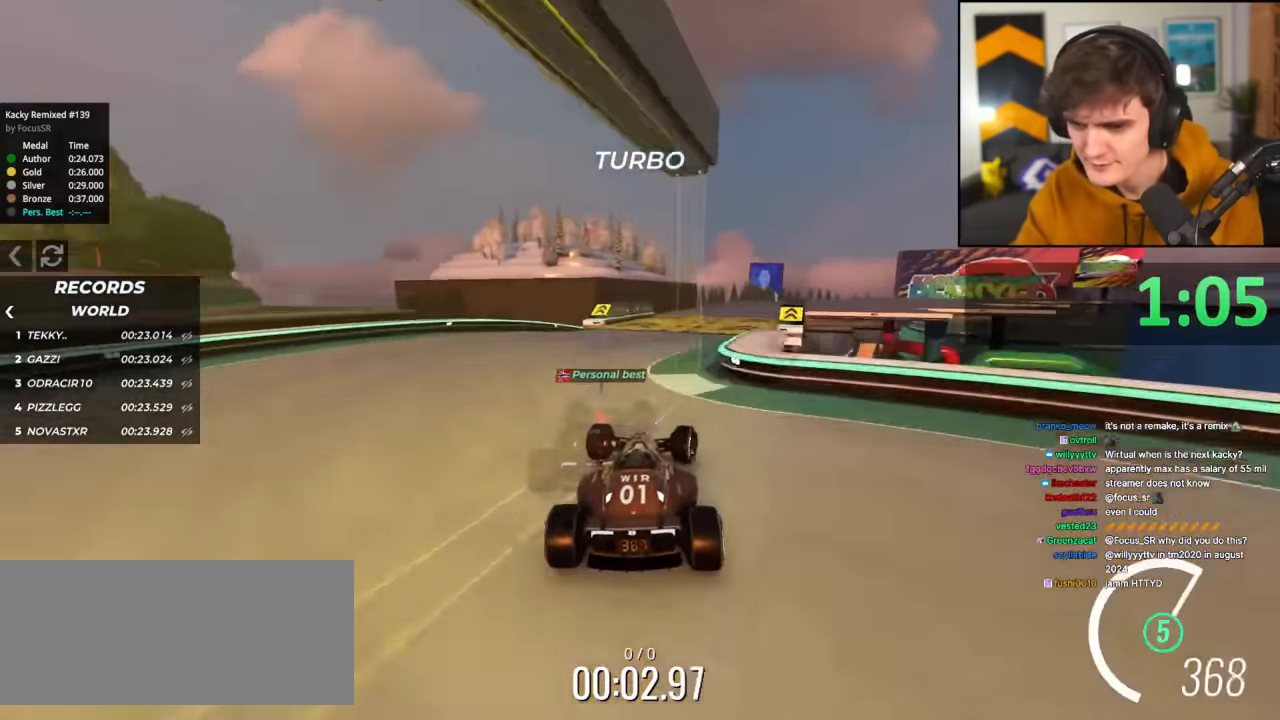
{"keys": ["right", "up"], "events": [[318, "right", "down"]]}
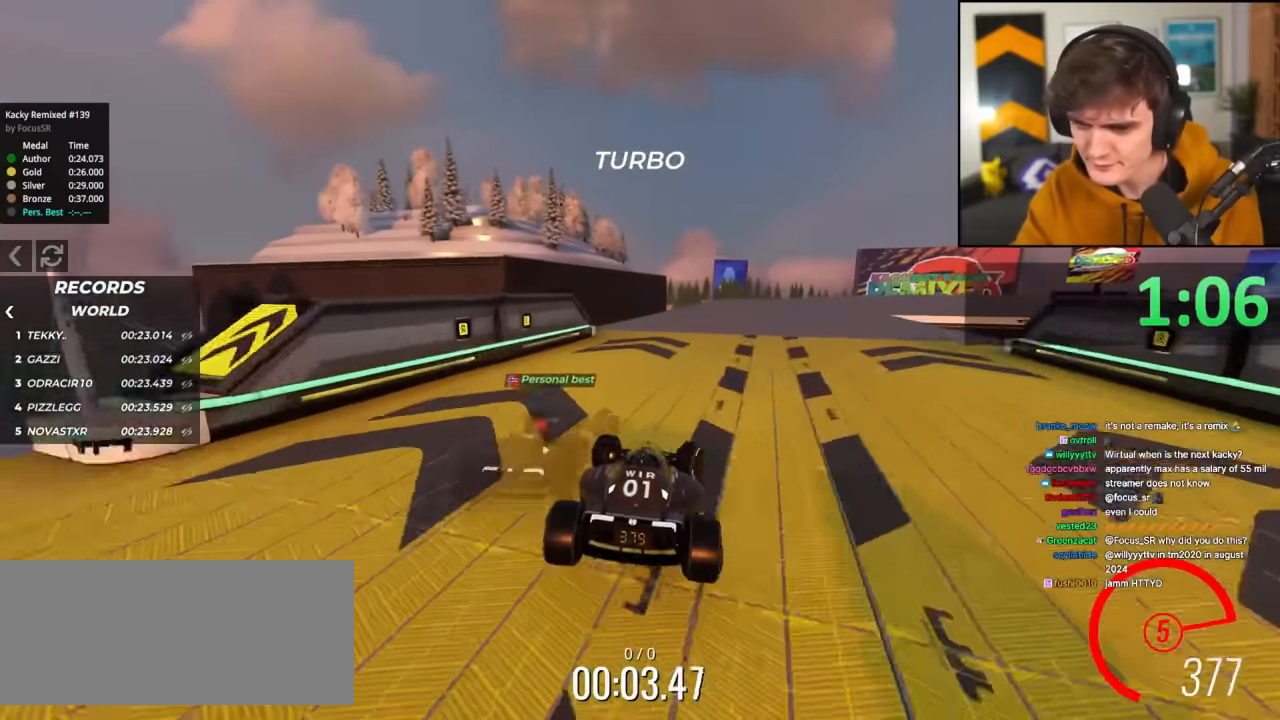
{"keys": ["up"], "events": [[284, "right", "up"], [384, "right", "down"], [501, "right", "up"]]}
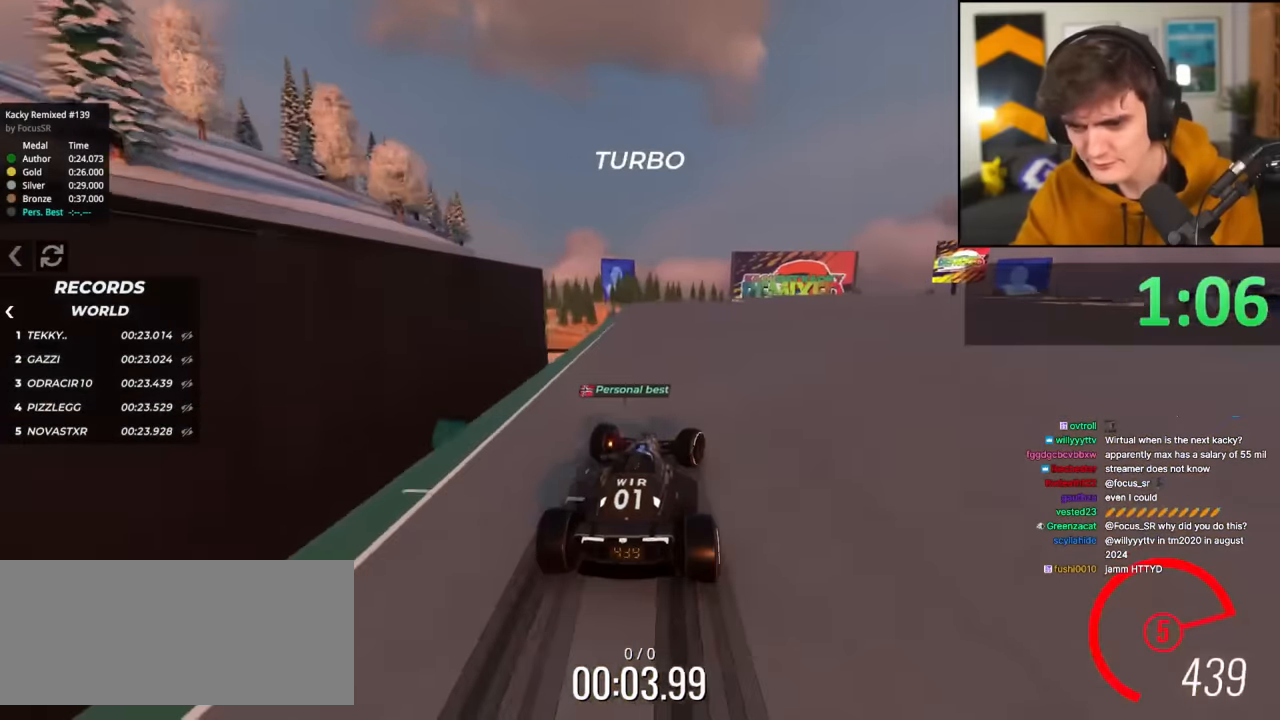
{"keys": ["up"], "events": [[50, "right", "down"], [233, "right", "up"], [283, "right", "down"], [433, "right", "up"]]}
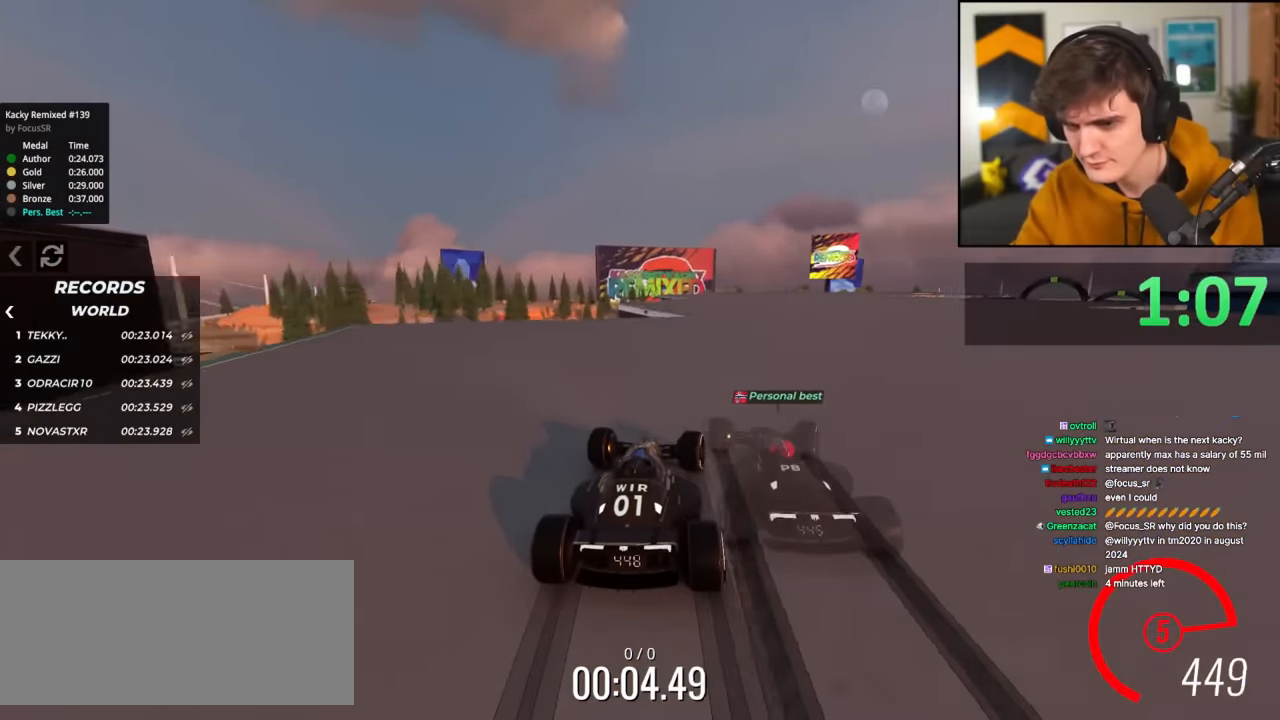
{"keys": ["right", "up"], "events": [[17, "right", "down"], [167, "right", "up"], [217, "right", "down"], [400, "right", "up"], [450, "right", "down"]]}
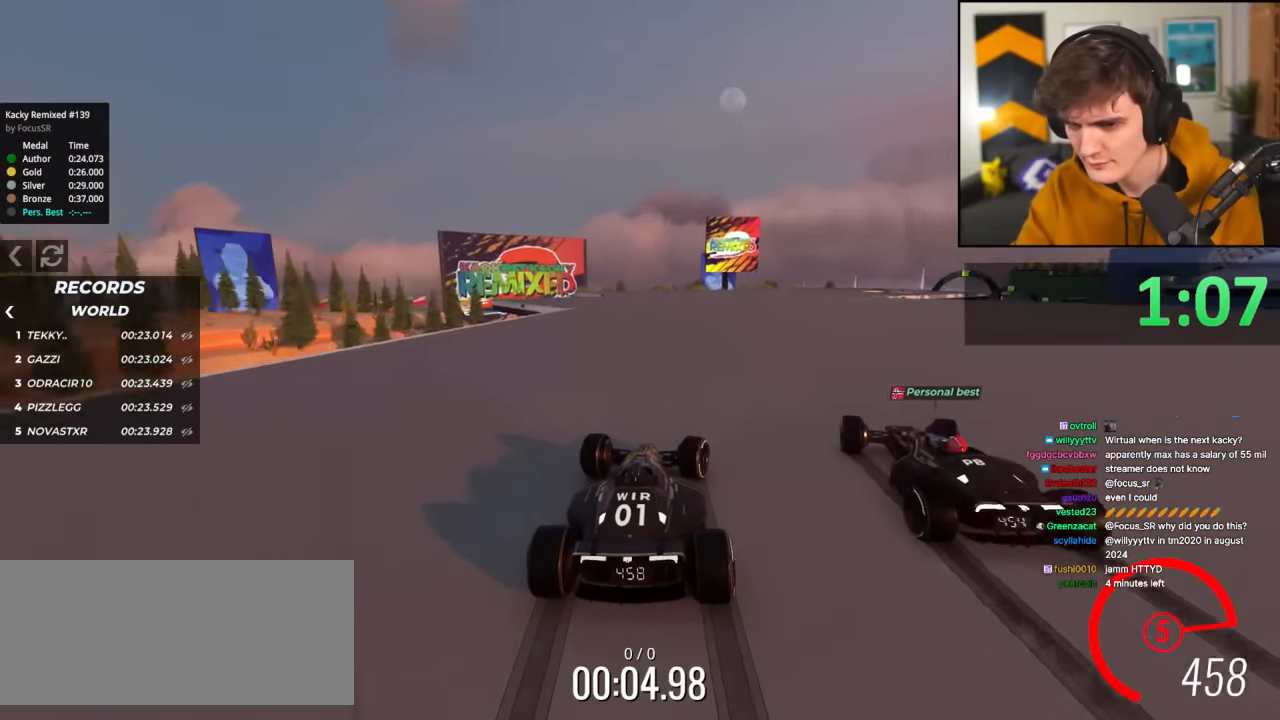
{"keys": ["right", "up"], "events": [[83, "right", "up"], [133, "right", "down"], [417, "right", "up"], [467, "right", "down"]]}
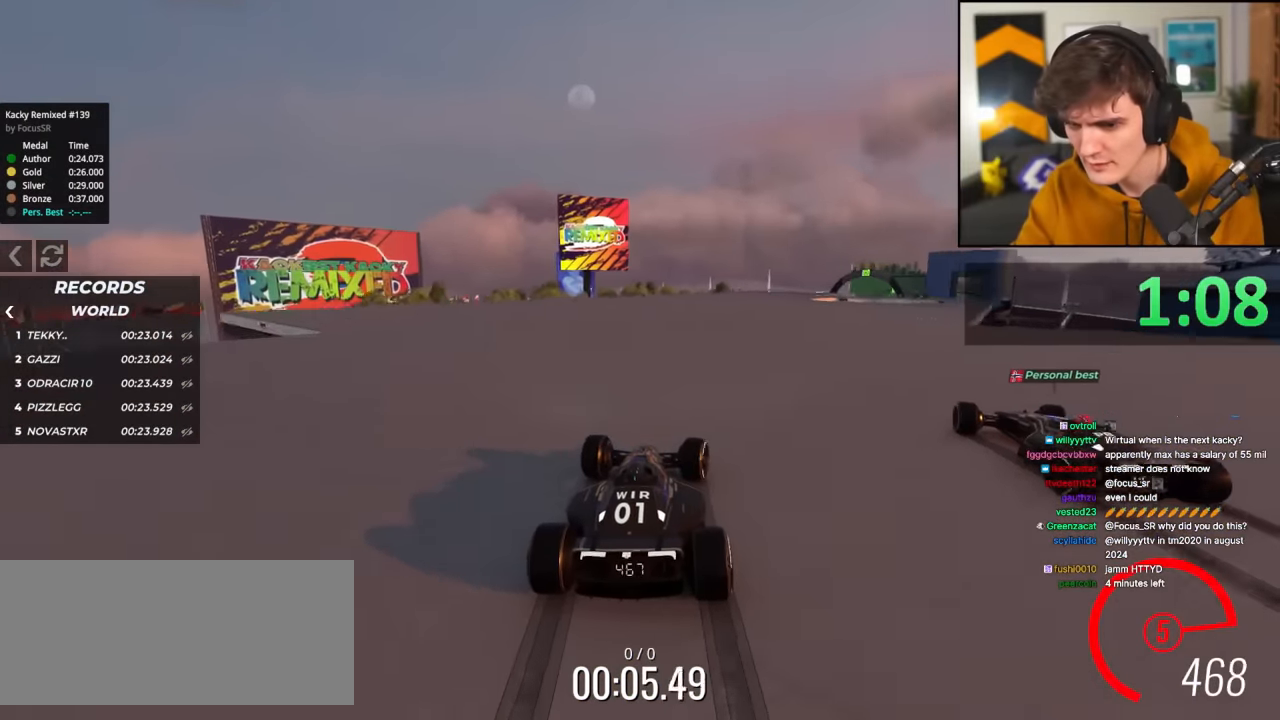
{"keys": ["right", "up"], "events": [[150, "right", "up"], [200, "right", "down"], [384, "right", "up"], [434, "right", "down"]]}